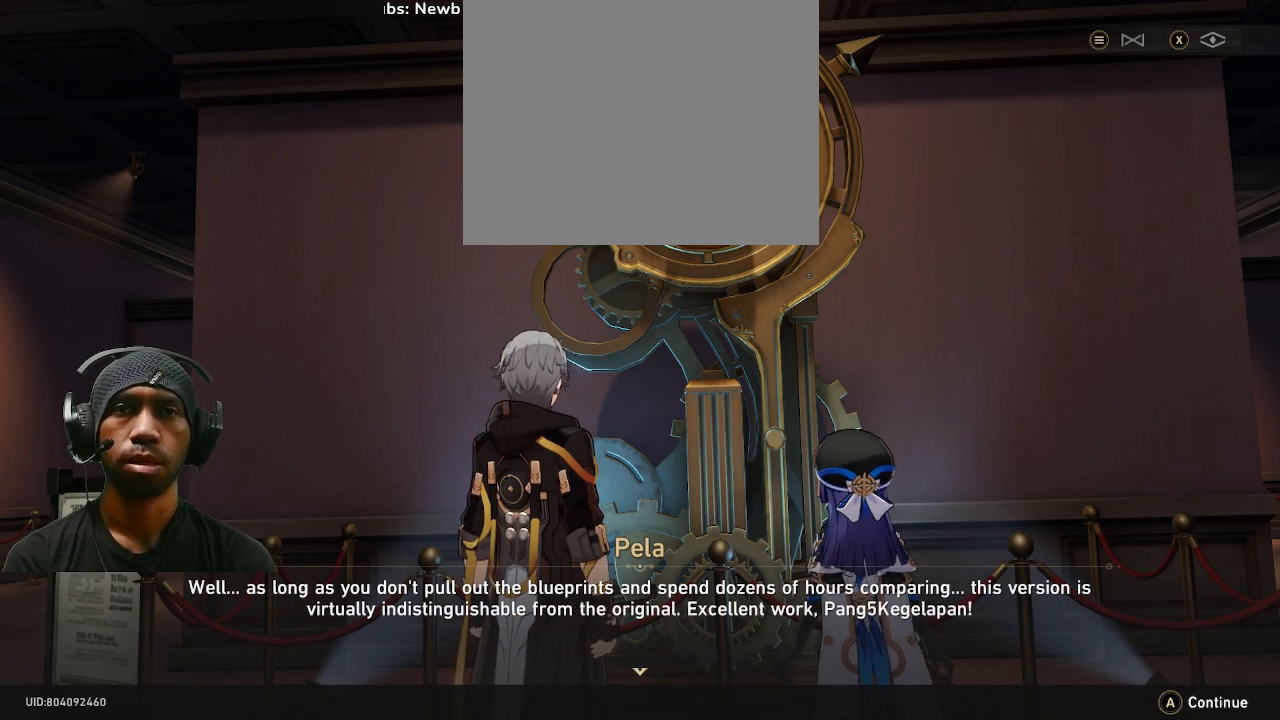
Gameplay with a controller (PlayStation layout); each line is a JSON object with the inputs held at the frame after it. "events" lists button and stick changes between this image and that frame as [ms after this image, input, new state], when the widget could be followed in between. Not read: DPAD_RIGHT R3.
{"buttons": ["R2"], "left_stick": "center", "right_stick": "center", "events": []}
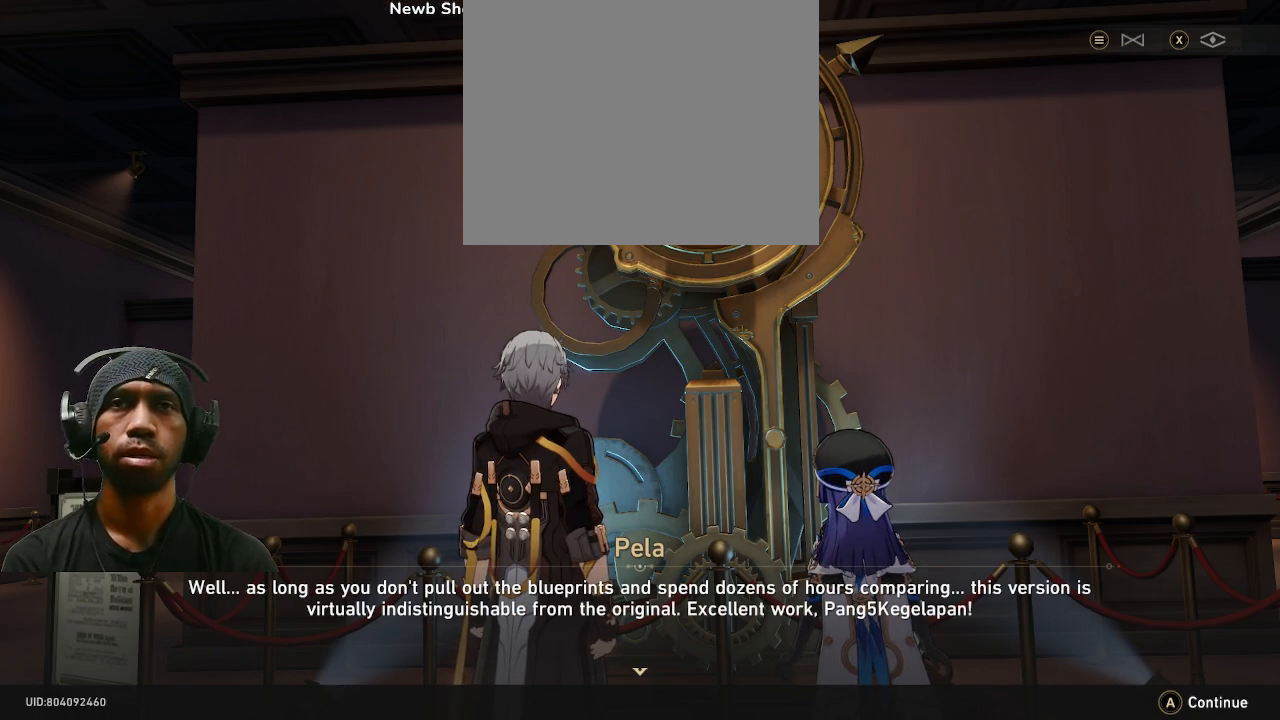
{"buttons": ["R2"], "left_stick": "center", "right_stick": "center", "events": []}
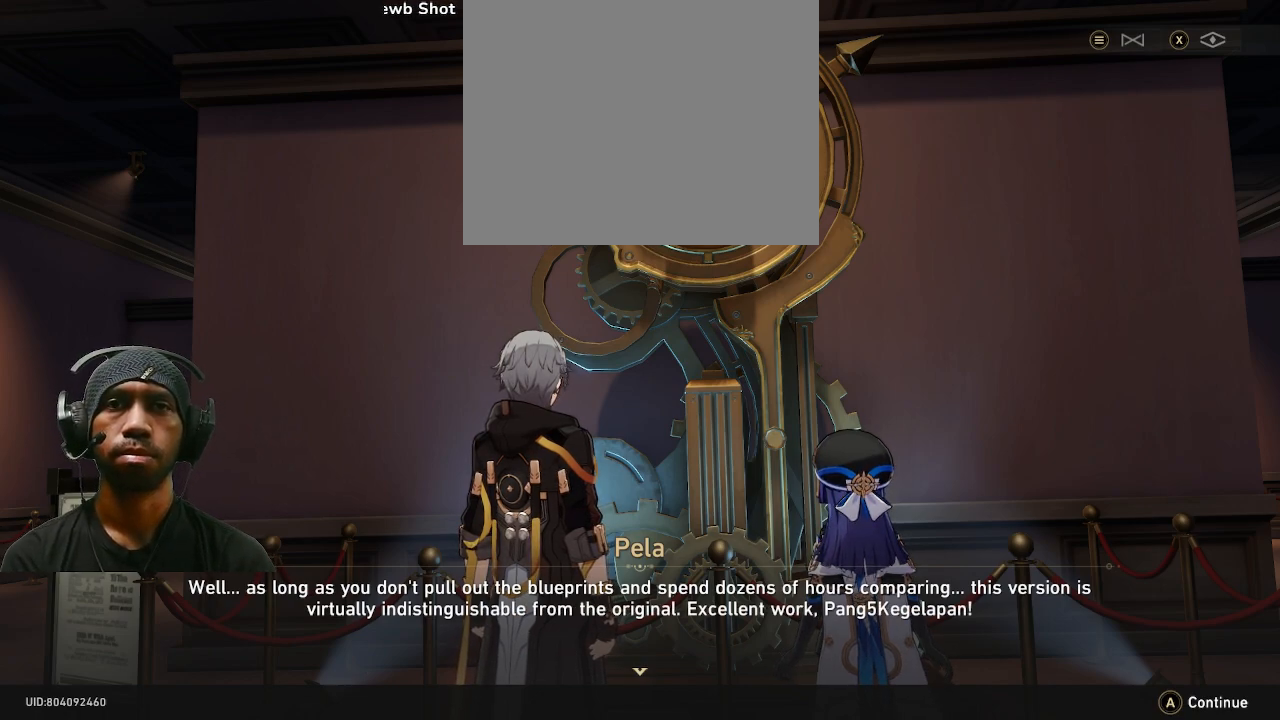
{"buttons": ["R2"], "left_stick": "center", "right_stick": "center", "events": []}
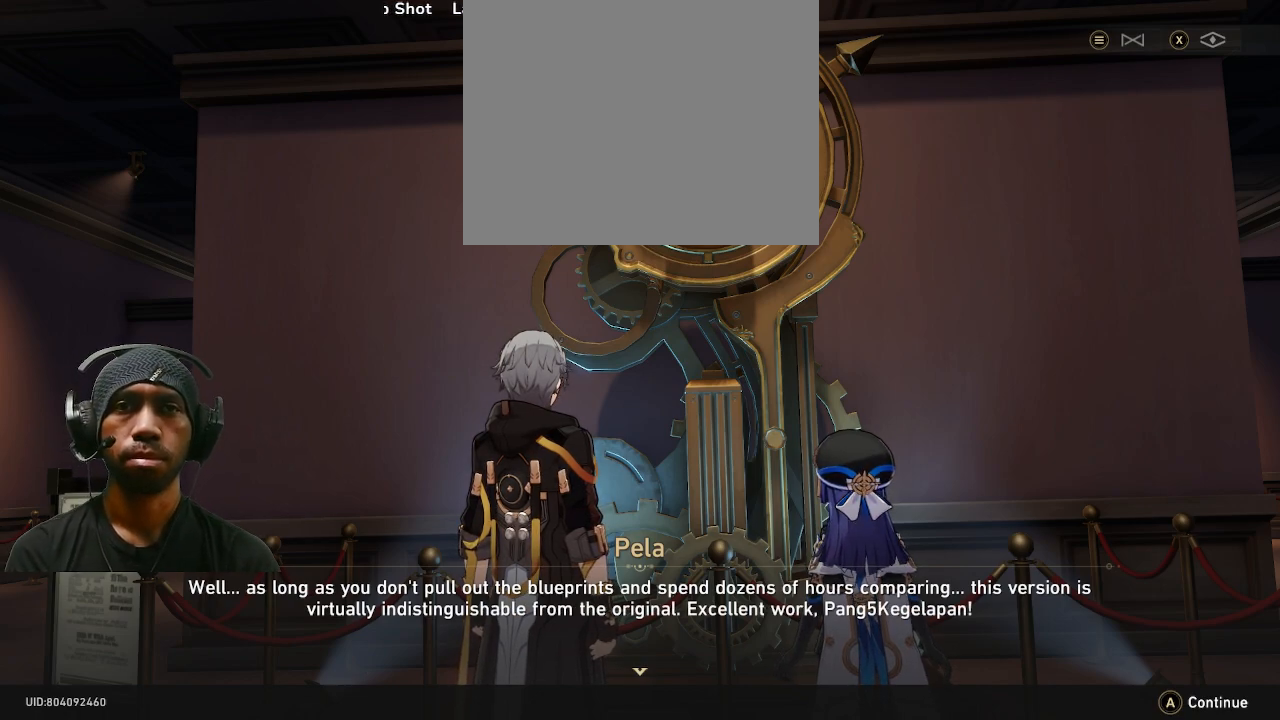
{"buttons": ["R2"], "left_stick": "center", "right_stick": "center", "events": []}
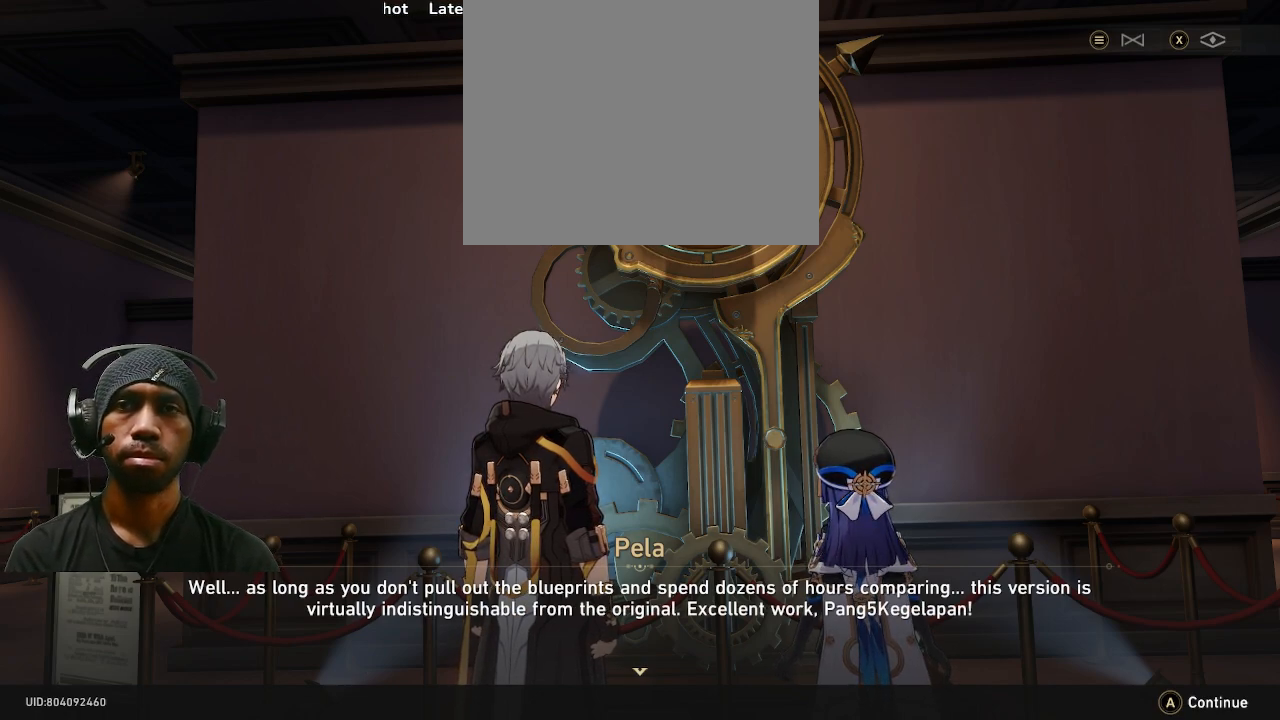
{"buttons": ["R2"], "left_stick": "center", "right_stick": "center", "events": []}
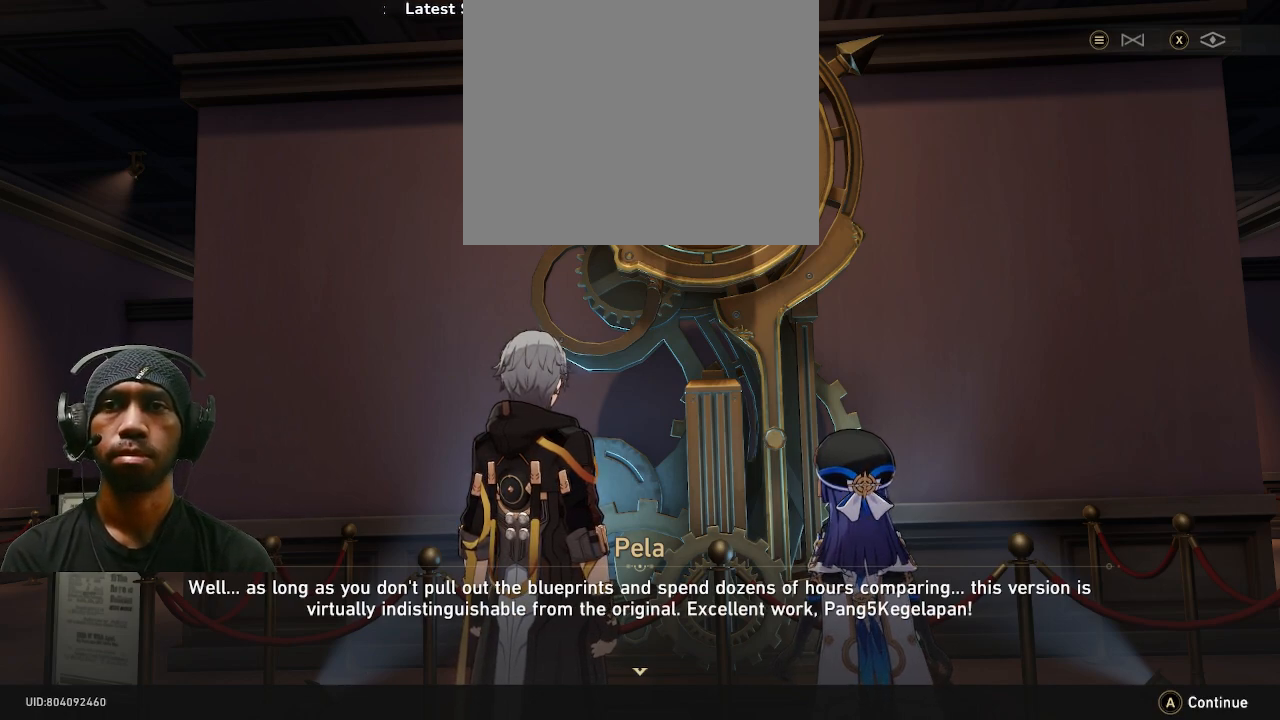
{"buttons": ["R2"], "left_stick": "center", "right_stick": "center", "events": []}
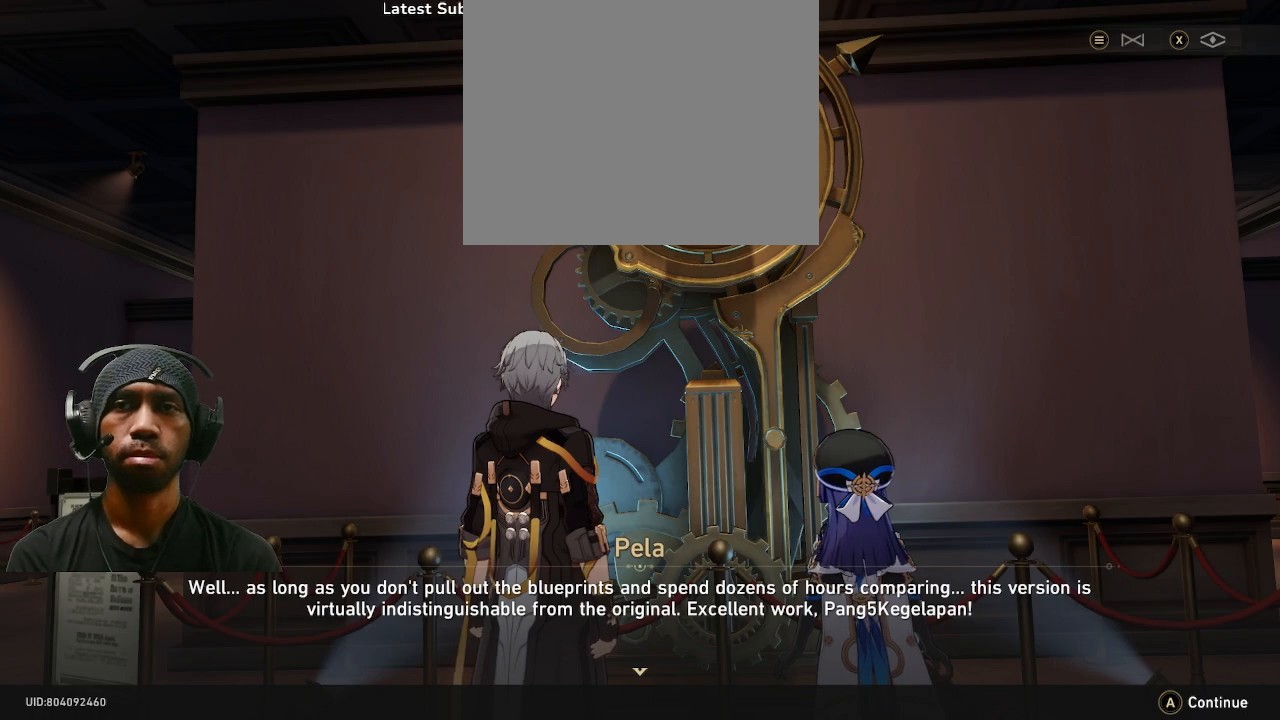
{"buttons": ["R2"], "left_stick": "center", "right_stick": "center", "events": []}
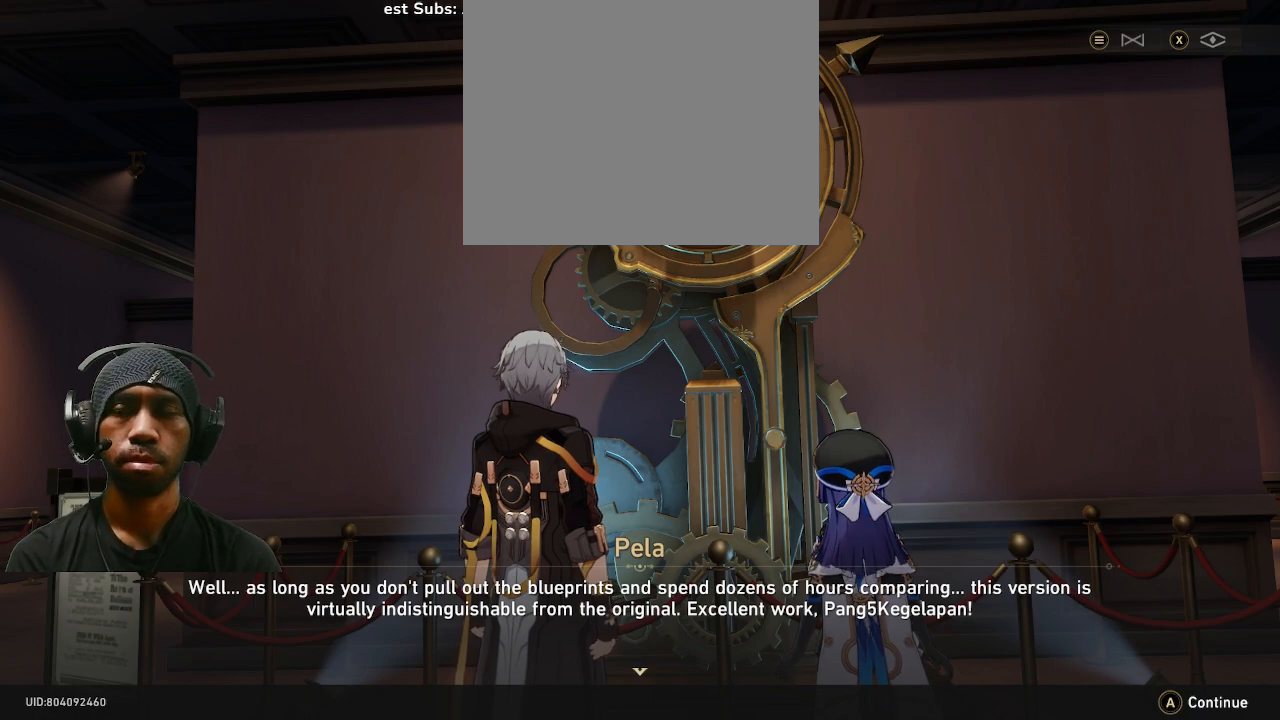
{"buttons": ["R2"], "left_stick": "center", "right_stick": "center", "events": []}
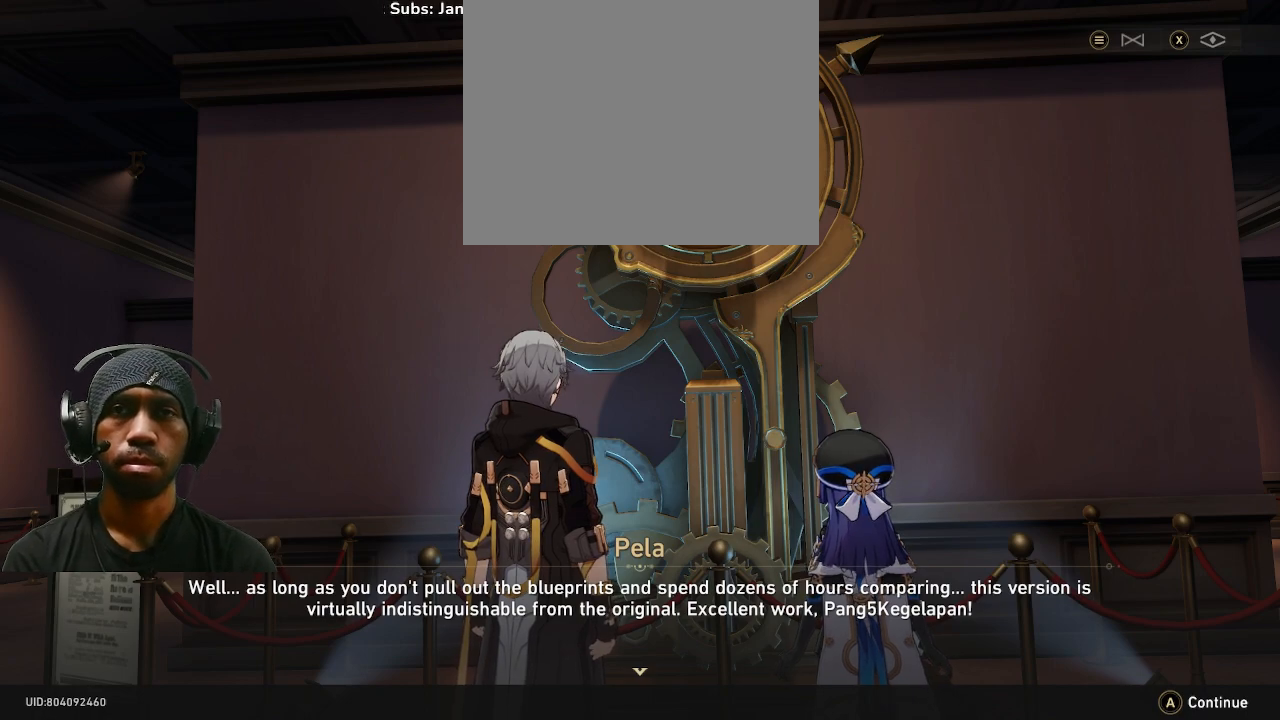
{"buttons": ["R2"], "left_stick": "center", "right_stick": "center", "events": []}
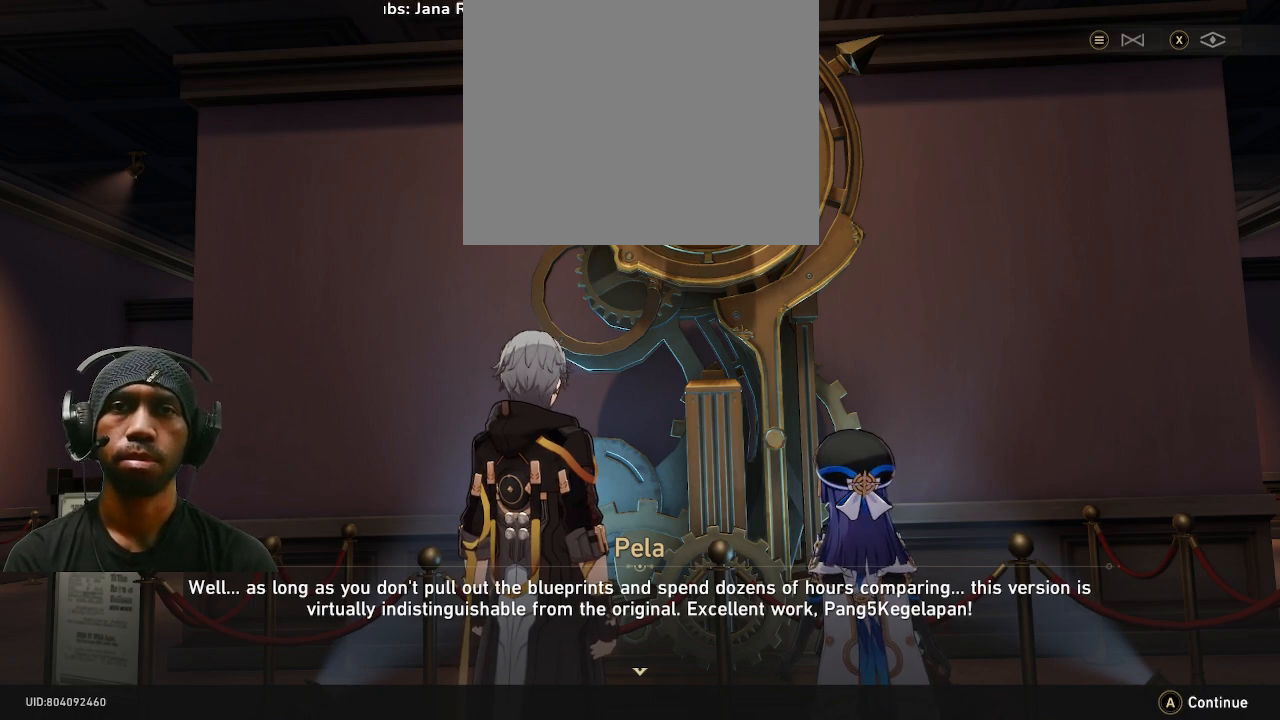
{"buttons": ["R2"], "left_stick": "center", "right_stick": "center", "events": []}
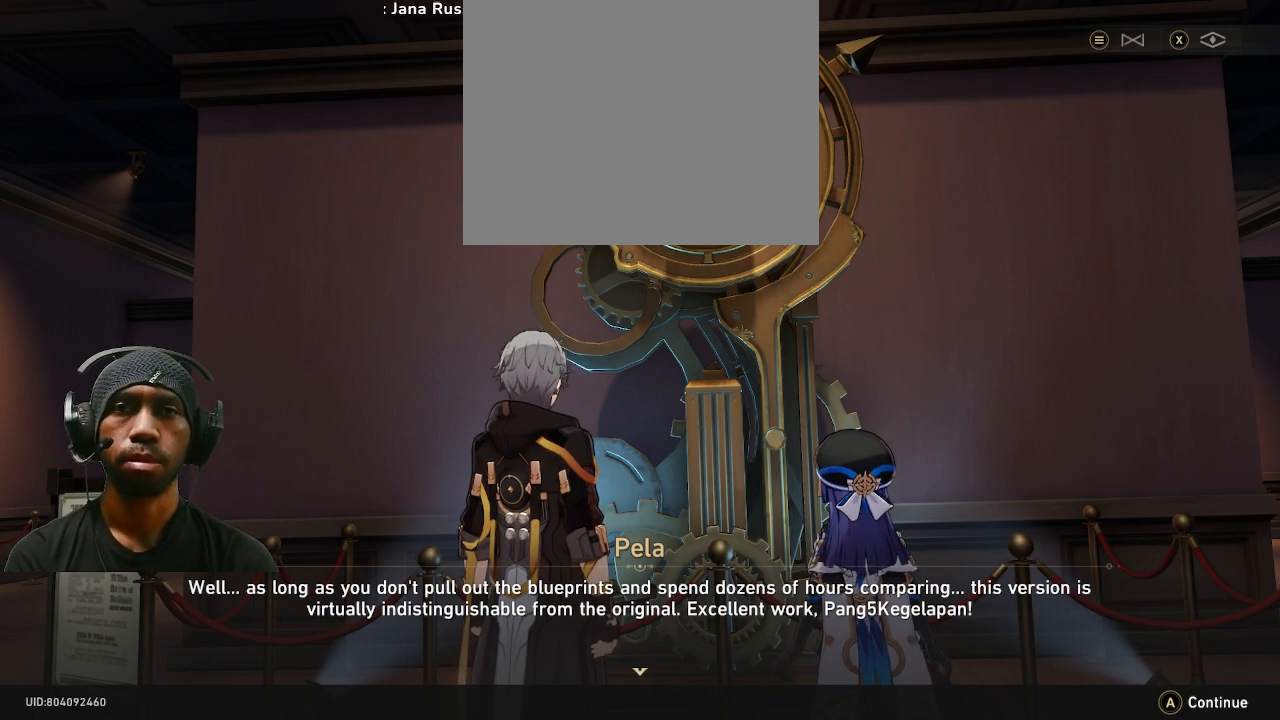
{"buttons": ["R2"], "left_stick": "center", "right_stick": "center", "events": []}
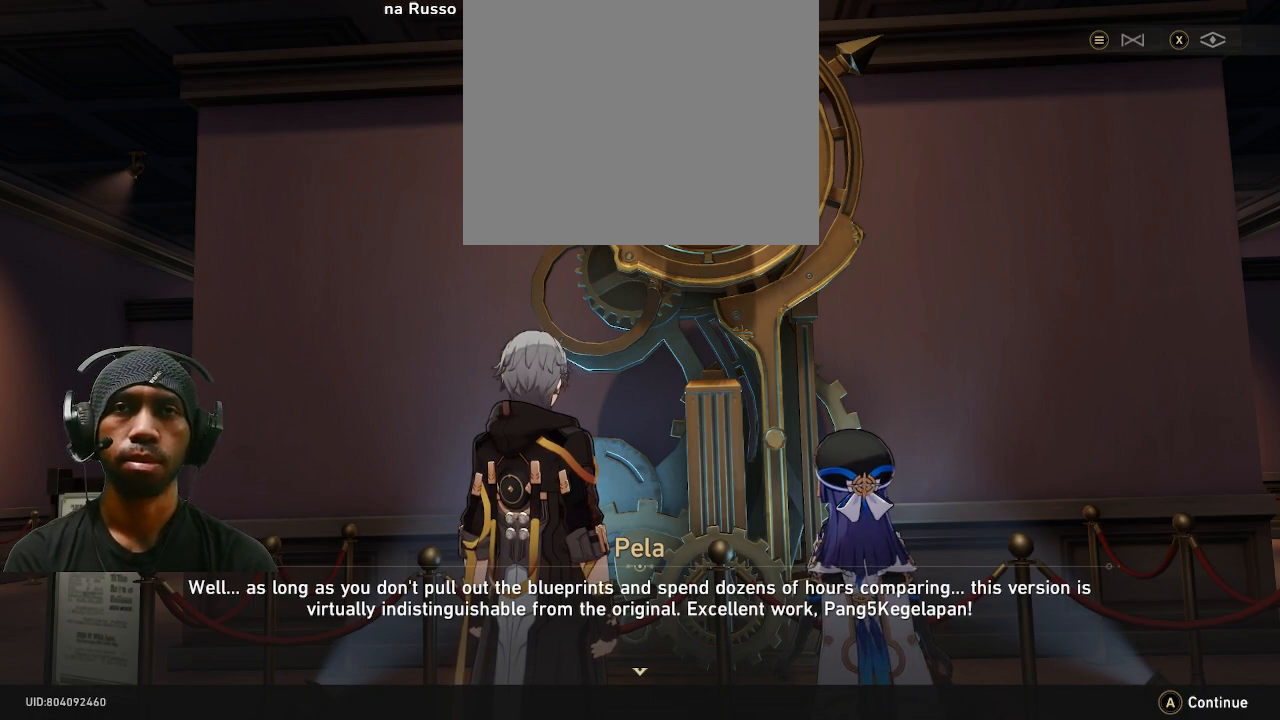
{"buttons": ["R2"], "left_stick": "center", "right_stick": "center", "events": []}
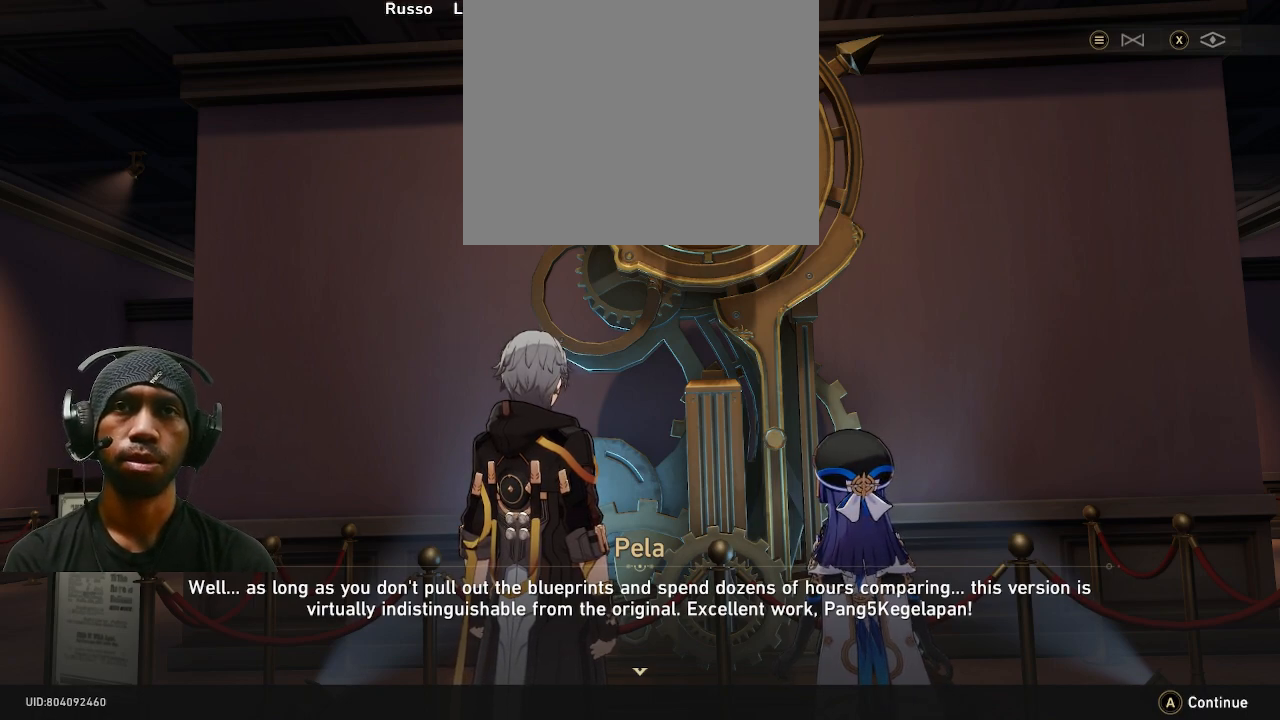
{"buttons": ["CROSS", "R2"], "left_stick": "center", "right_stick": "center", "events": [[500, "CROSS", "down"]]}
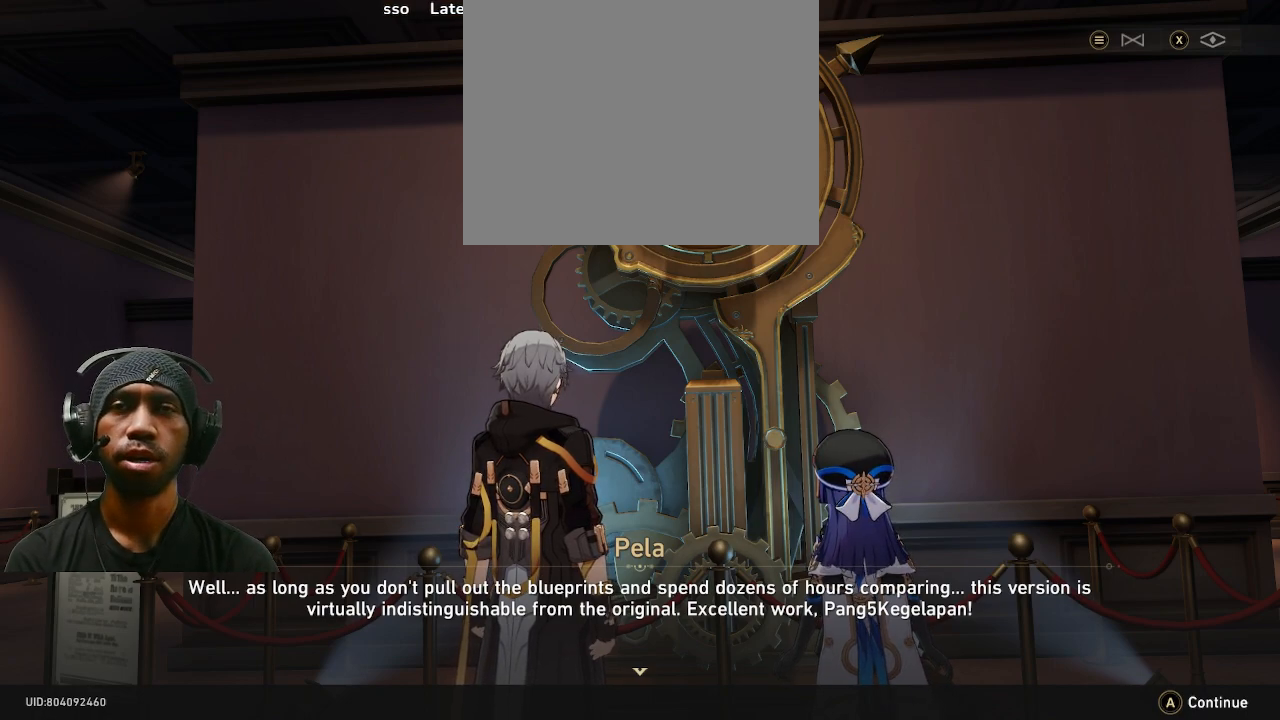
{"buttons": ["R2"], "left_stick": "center", "right_stick": "center", "events": [[117, "CROSS", "up"]]}
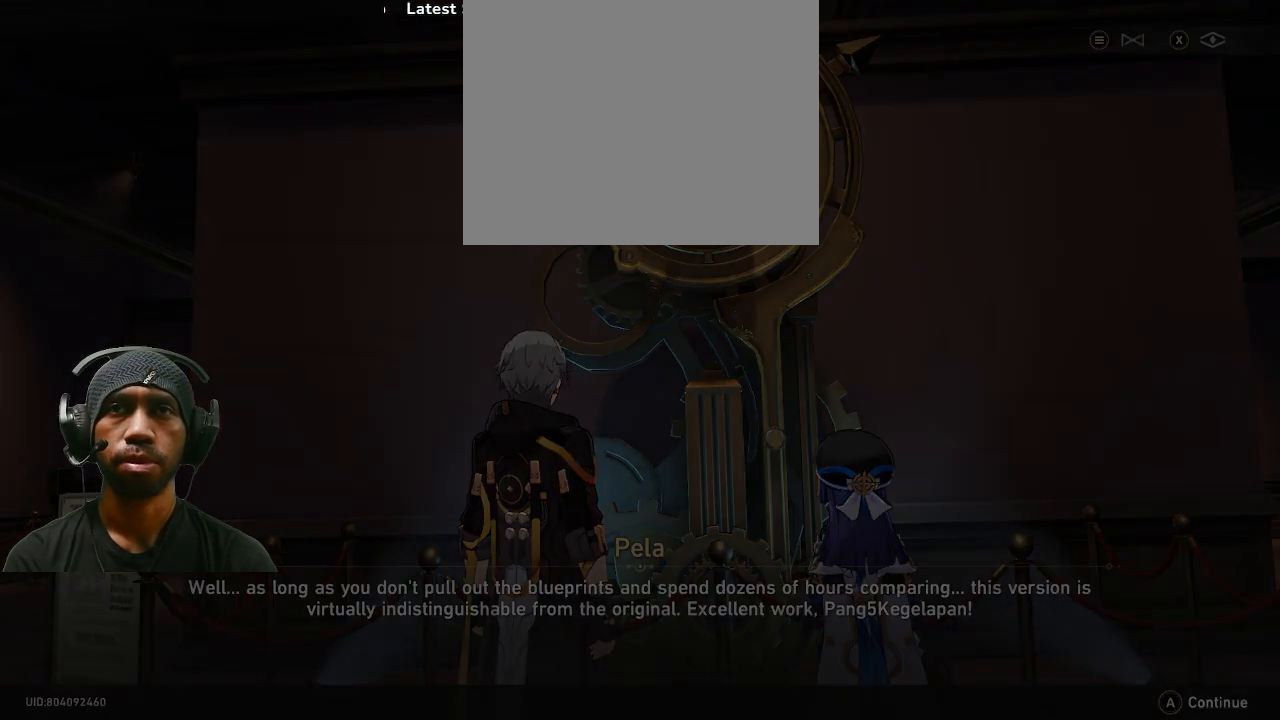
{"buttons": ["R2"], "left_stick": "center", "right_stick": "center", "events": []}
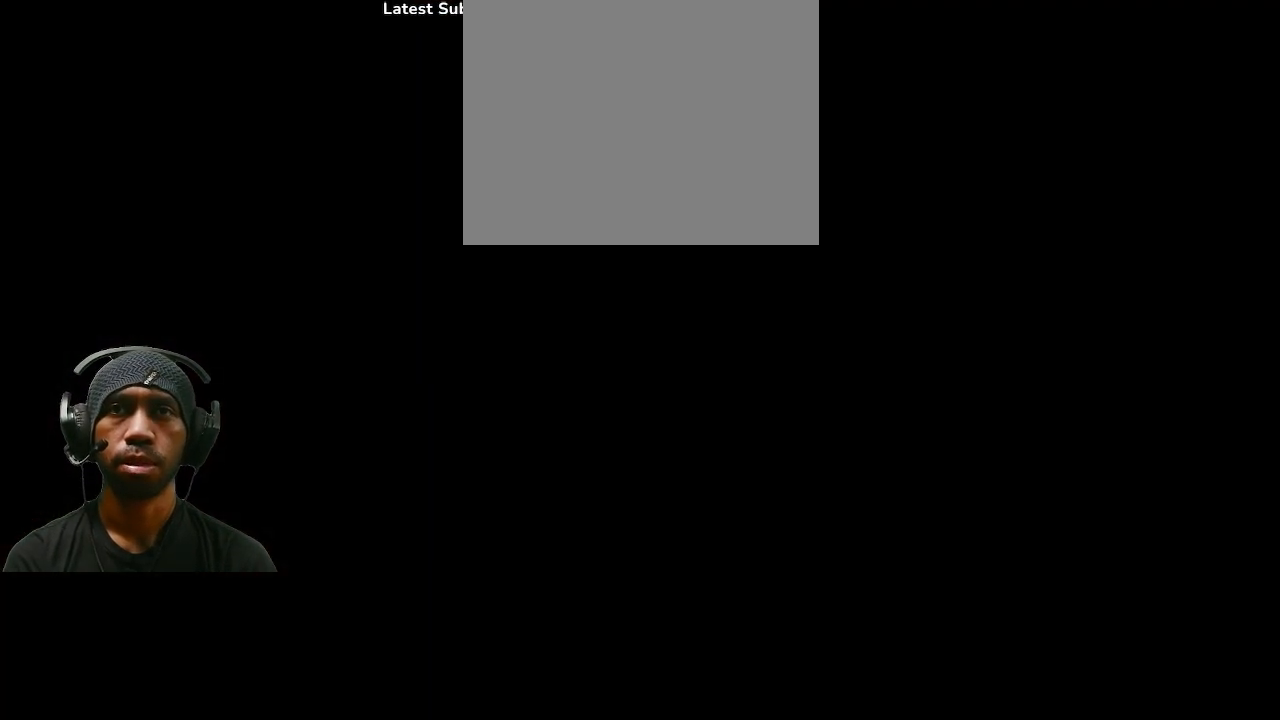
{"buttons": ["R2"], "left_stick": "center", "right_stick": "center", "events": []}
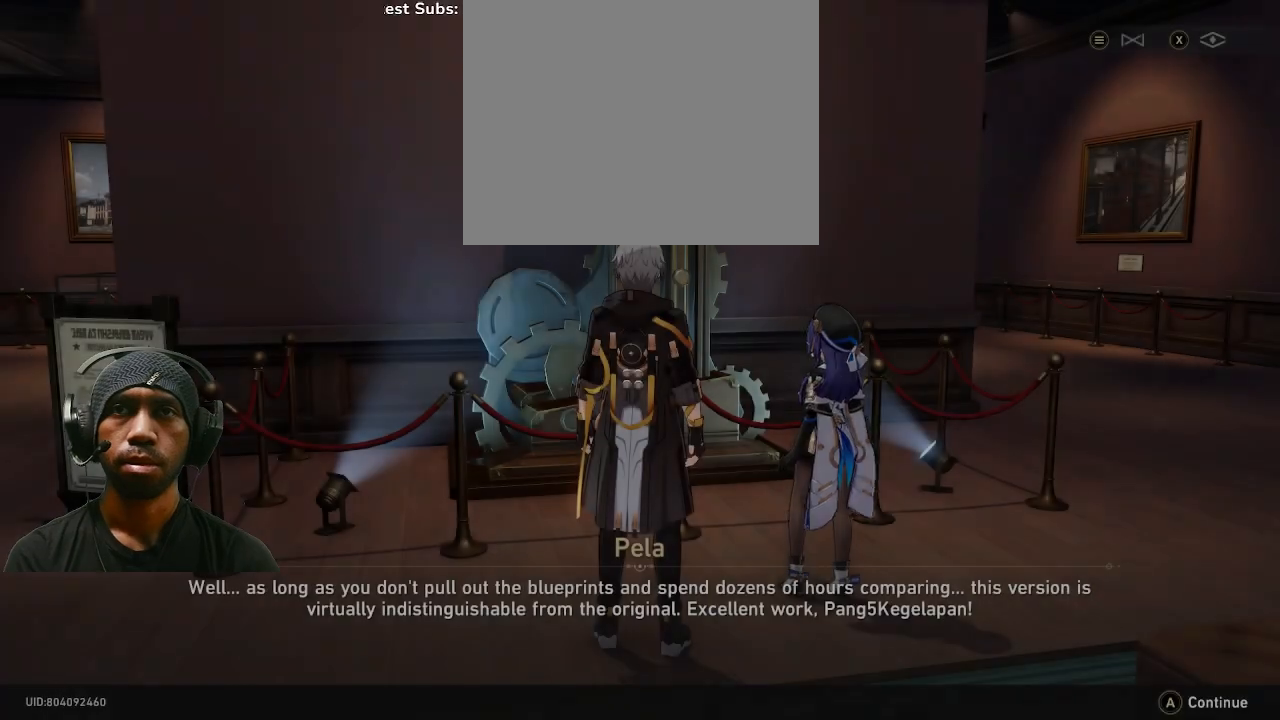
{"buttons": ["R2"], "left_stick": "center", "right_stick": "center", "events": []}
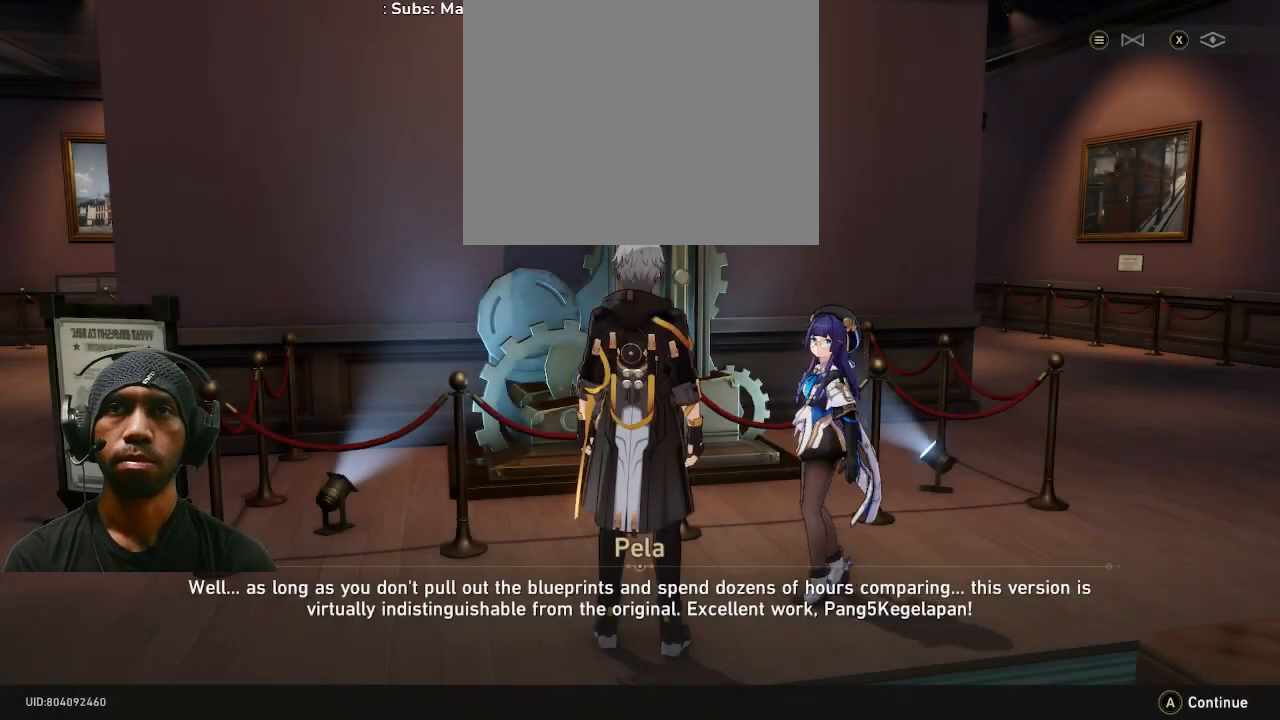
{"buttons": ["R2"], "left_stick": "center", "right_stick": "center", "events": []}
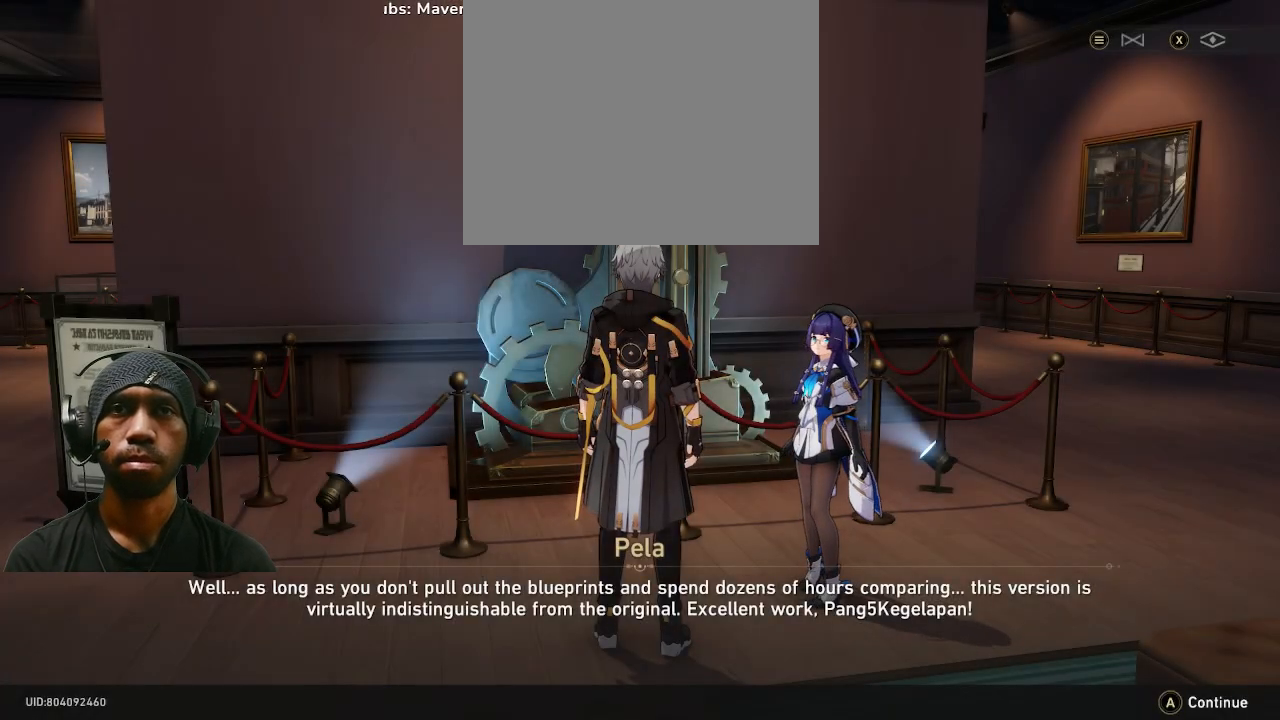
{"buttons": ["R2"], "left_stick": "center", "right_stick": "center", "events": []}
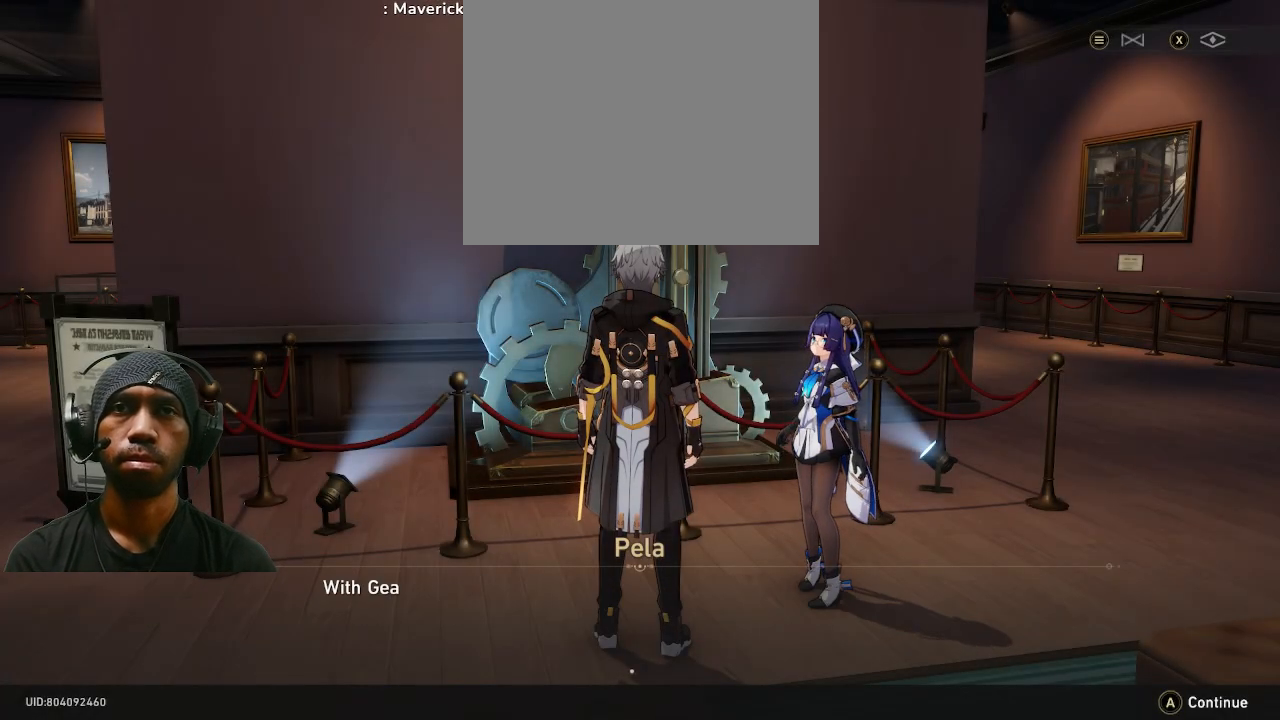
{"buttons": ["R2"], "left_stick": "center", "right_stick": "center", "events": []}
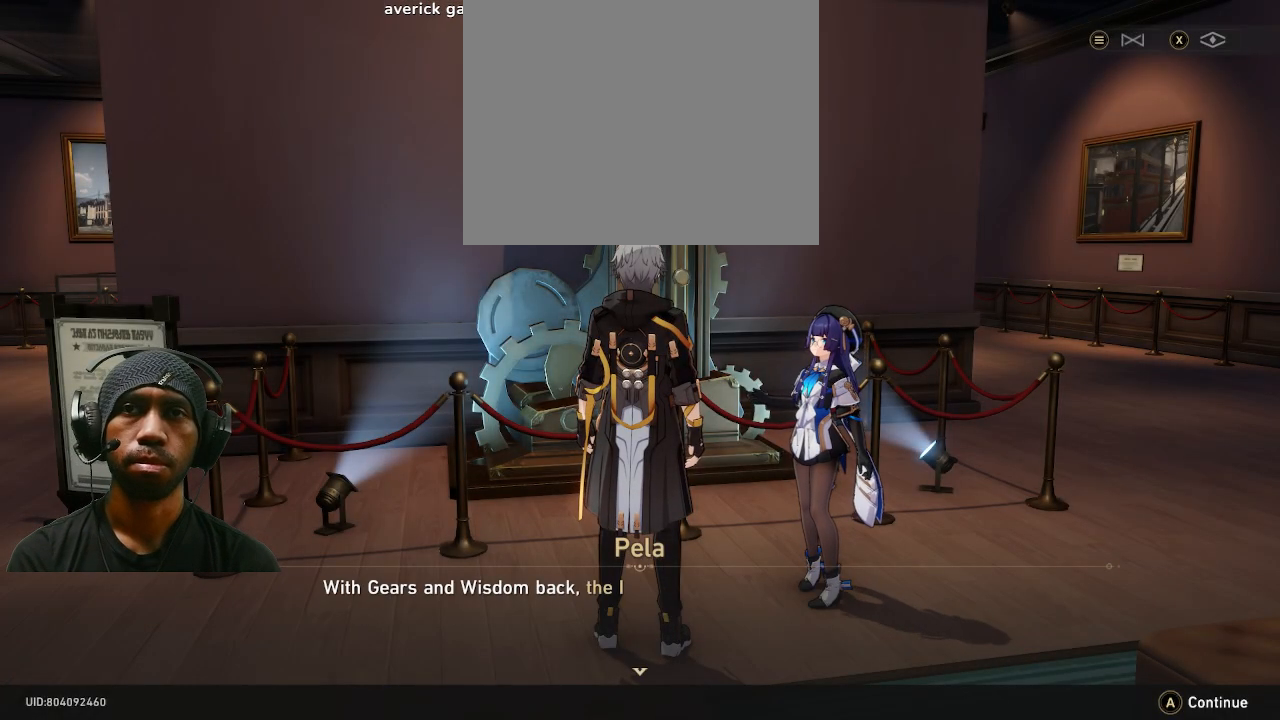
{"buttons": ["R2"], "left_stick": "center", "right_stick": "left", "events": [[233, "right_stick", "left"]]}
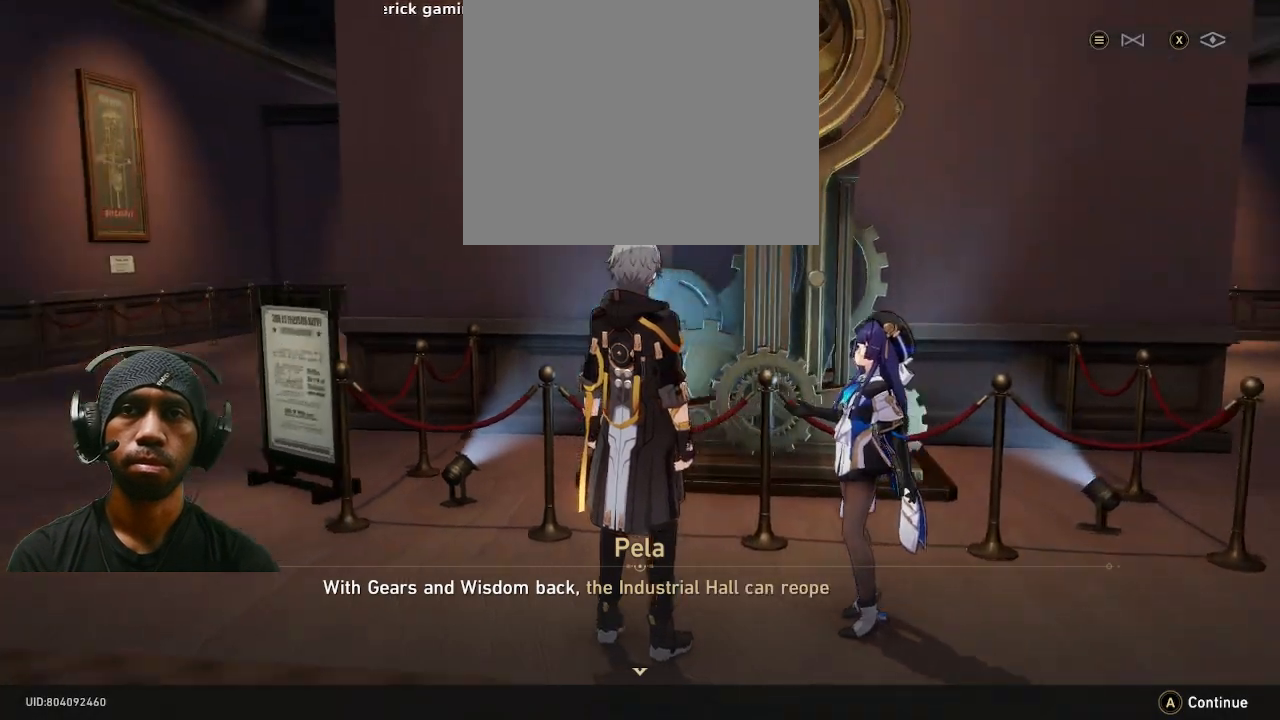
{"buttons": ["R2"], "left_stick": "center", "right_stick": "center", "events": [[17, "right_stick", "center"]]}
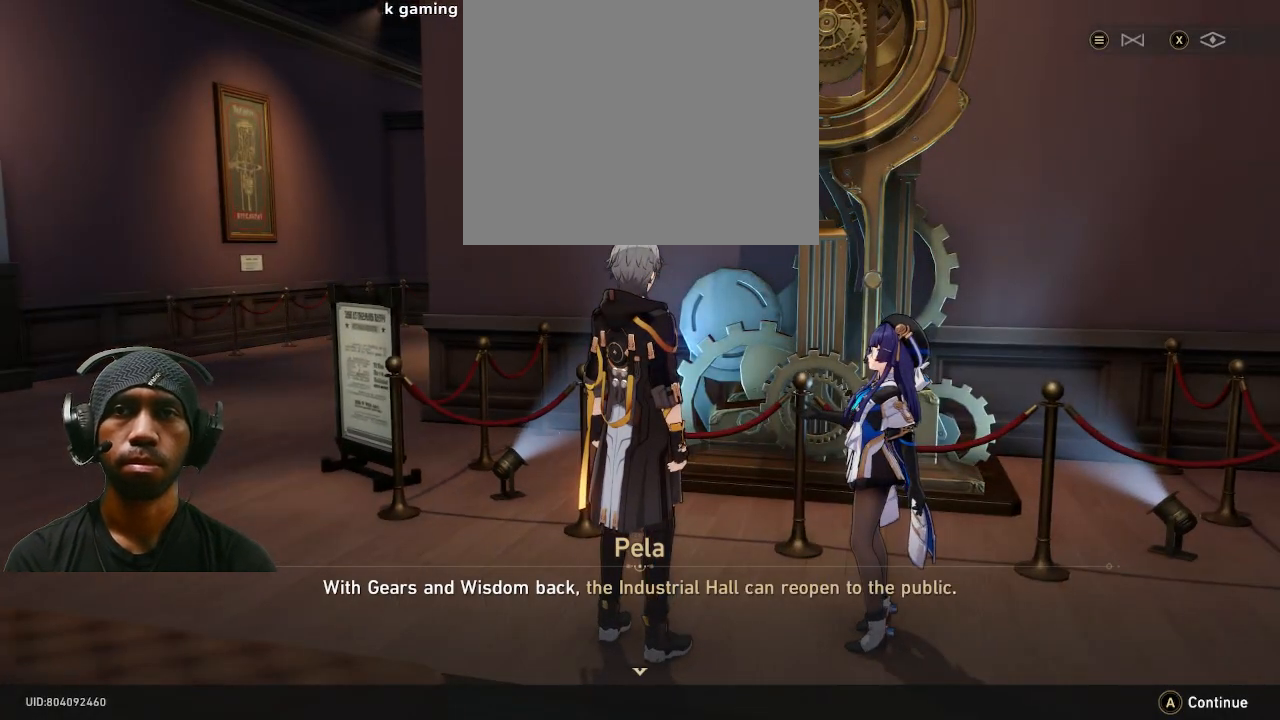
{"buttons": ["R2"], "left_stick": "center", "right_stick": "center", "events": []}
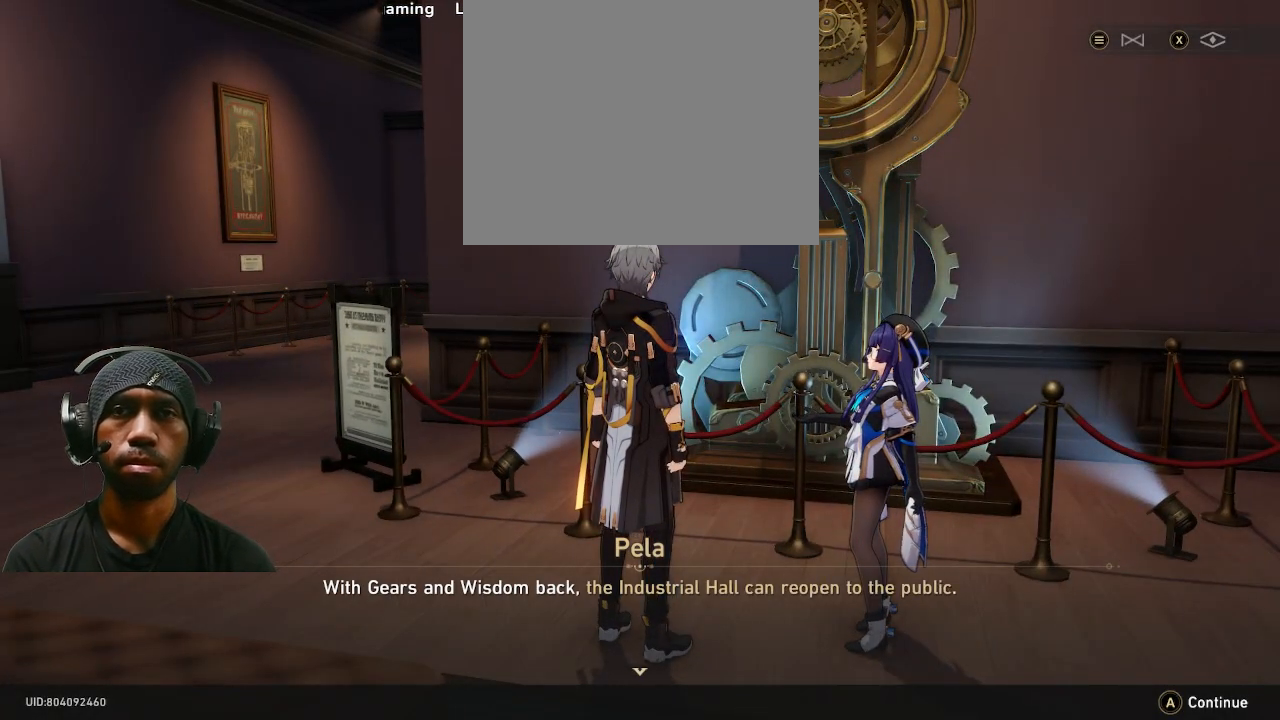
{"buttons": ["R2"], "left_stick": "center", "right_stick": "center", "events": []}
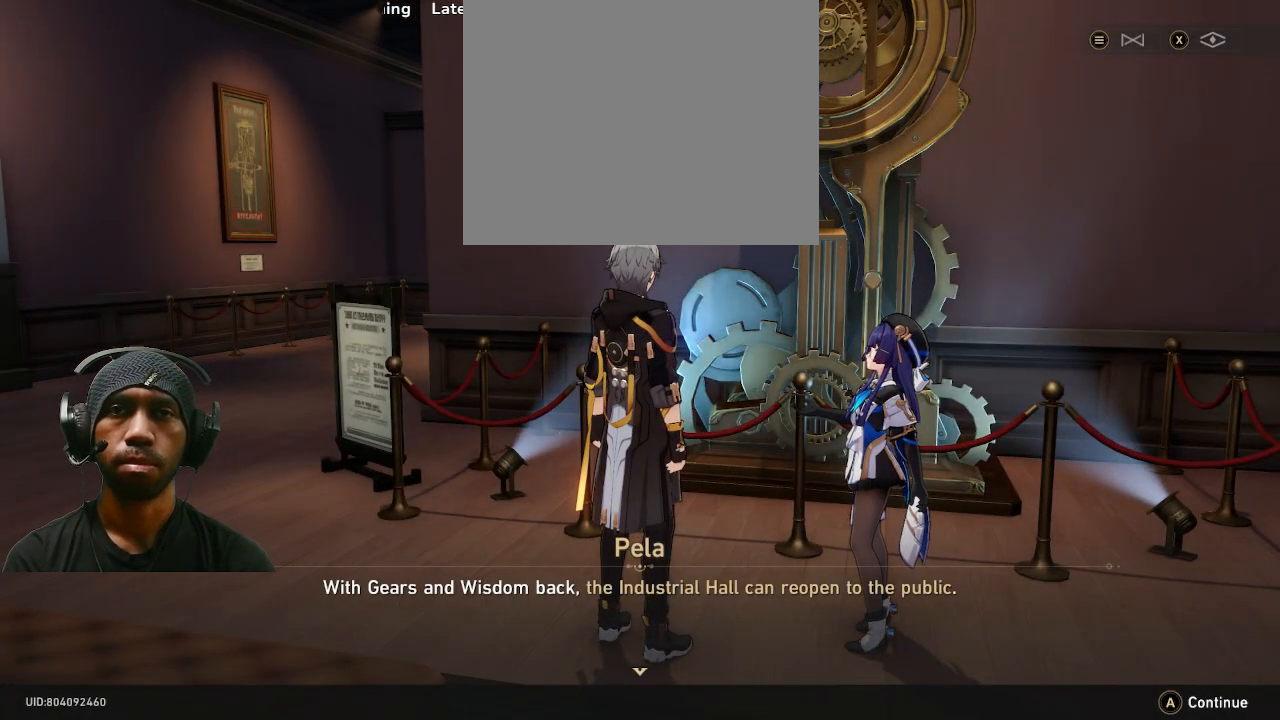
{"buttons": ["R2"], "left_stick": "center", "right_stick": "center", "events": [[167, "right_stick", "right"], [383, "right_stick", "center"]]}
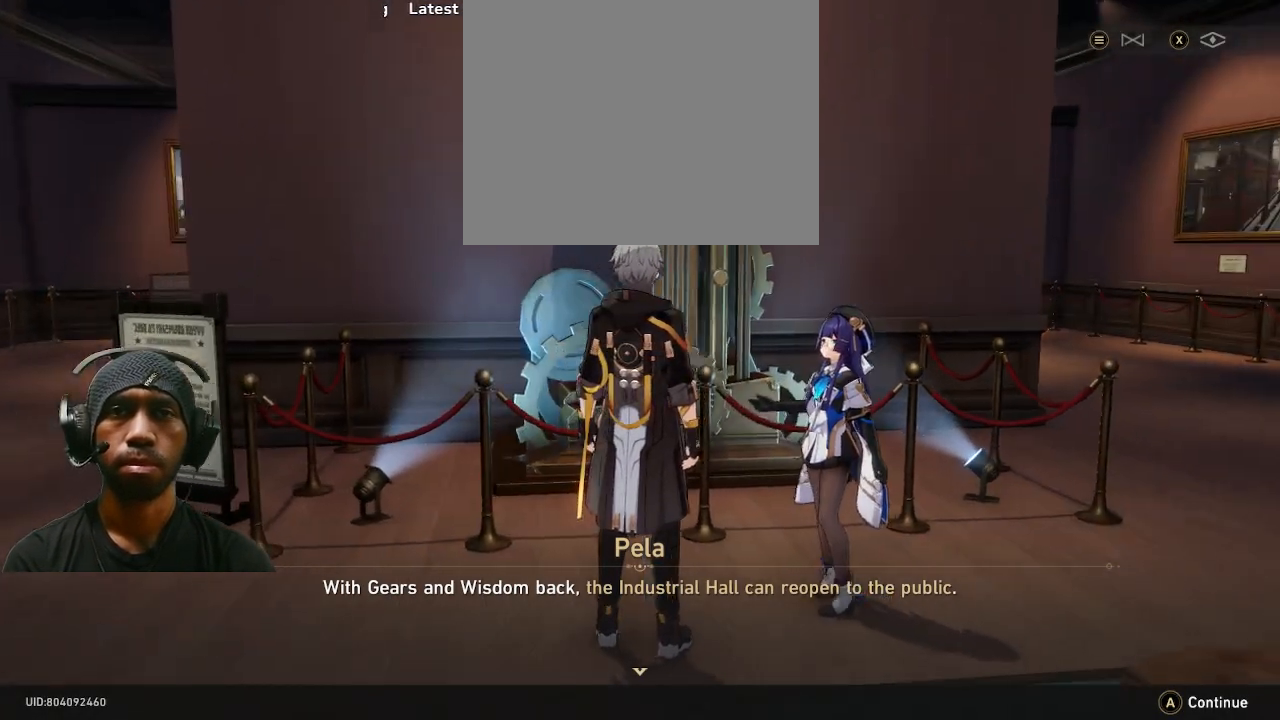
{"buttons": ["R2"], "left_stick": "center", "right_stick": "center", "events": []}
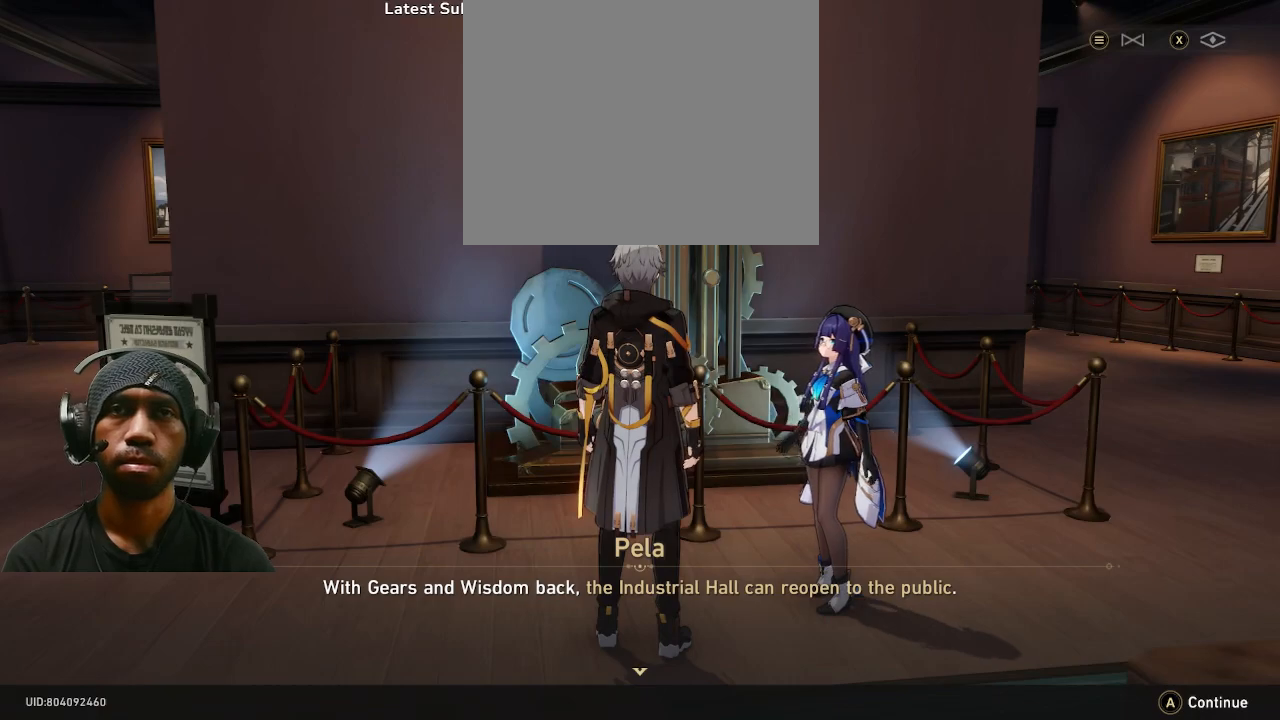
{"buttons": ["R2"], "left_stick": "center", "right_stick": "center", "events": []}
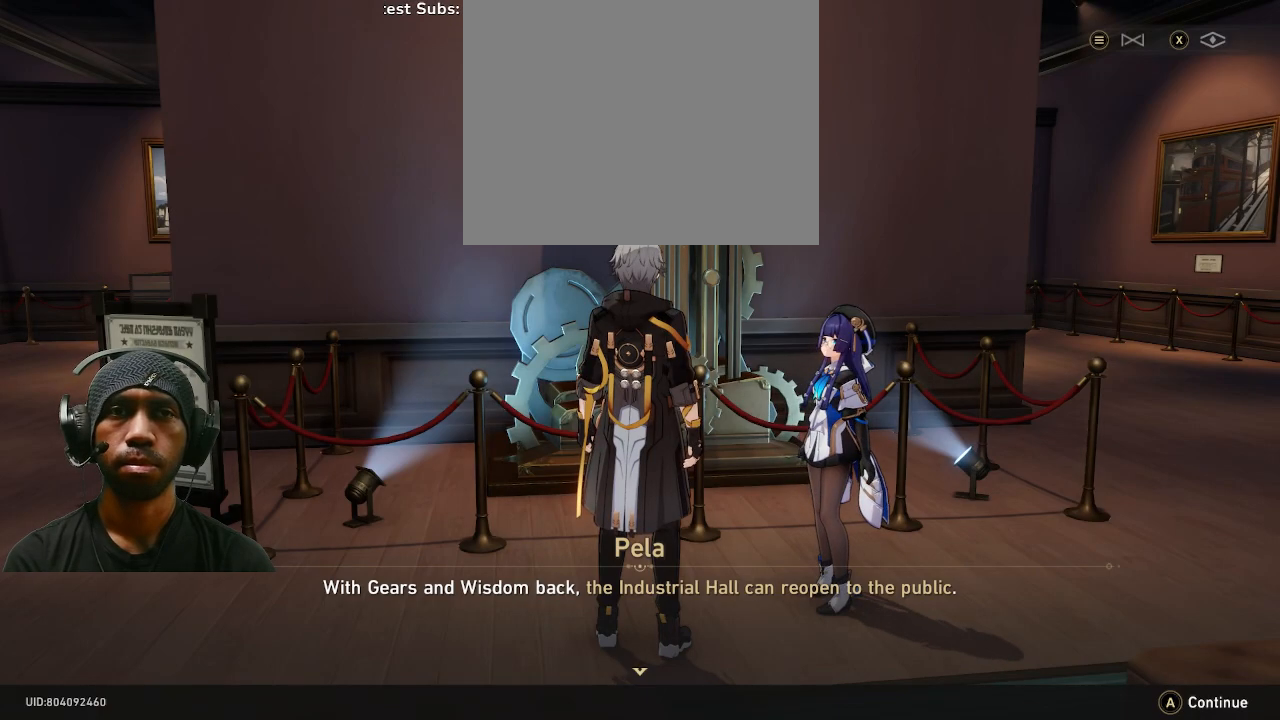
{"buttons": ["R2"], "left_stick": "center", "right_stick": "center", "events": [[200, "CROSS", "down"], [350, "CROSS", "up"]]}